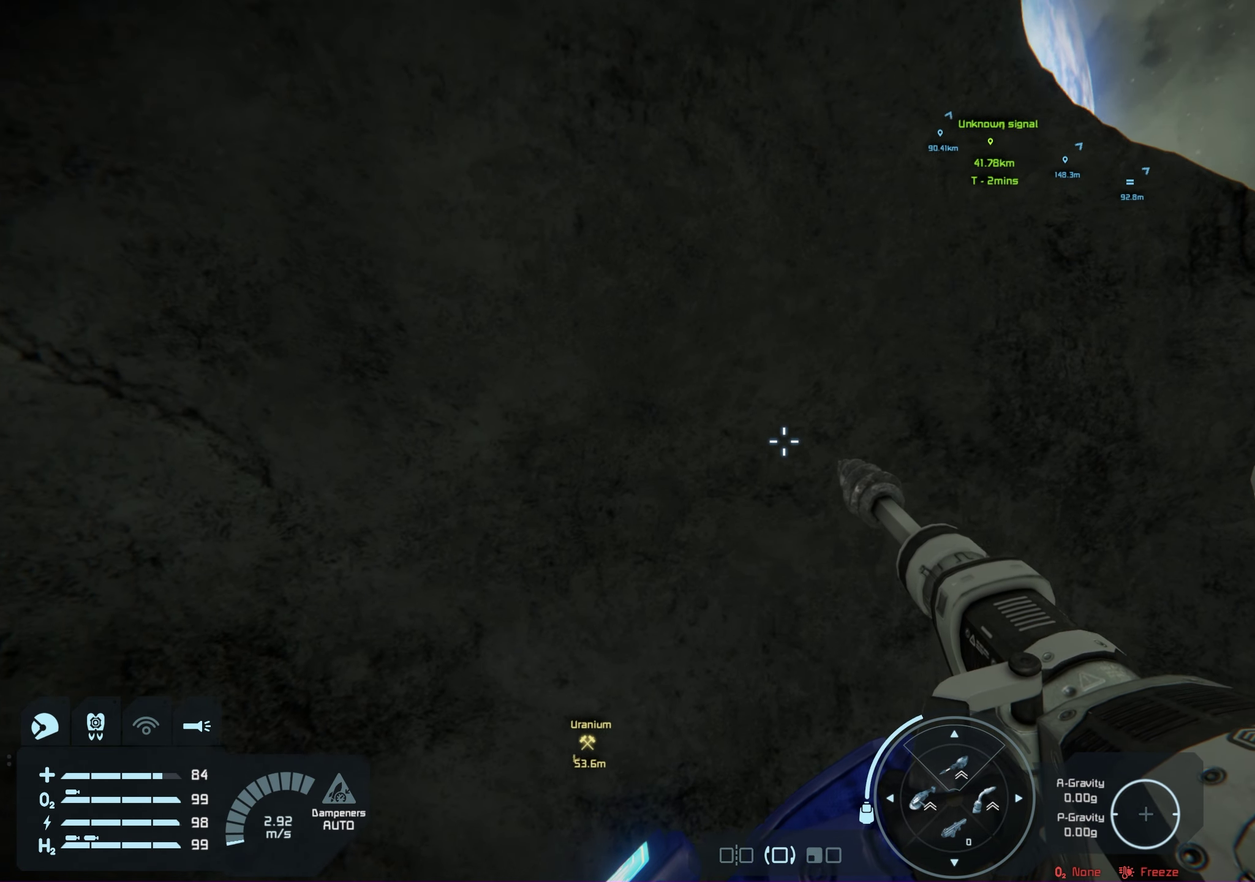
Gameplay with a controller (Xbox layout); each line is a JSON object with the inputs held at the frame after it (dt_ms = milliseconds from this image to that frame). "events" lists button and stick changes between this image and that frame as [ms after this image, input, new state], when the widget could be followed in between. Not read: HOME.
{"dt_ms": 400, "buttons": [], "left_stick": "right", "right_stick": "center", "events": [[100, "left_stick", "center"], [267, "right_stick", "center"], [350, "left_stick", "right"]]}
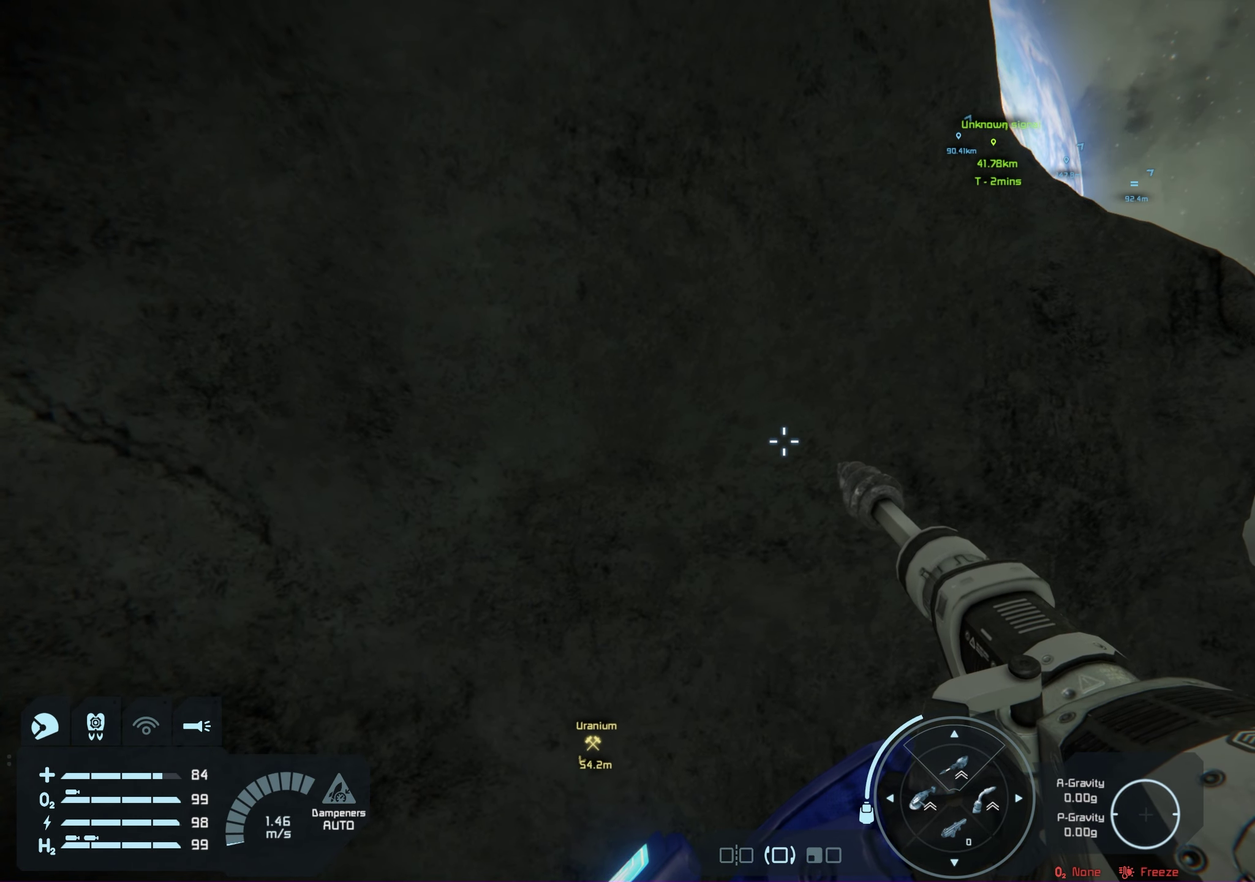
{"dt_ms": 500, "buttons": [], "left_stick": "right", "right_stick": "up-left", "events": [[283, "right_stick", "up-left"]]}
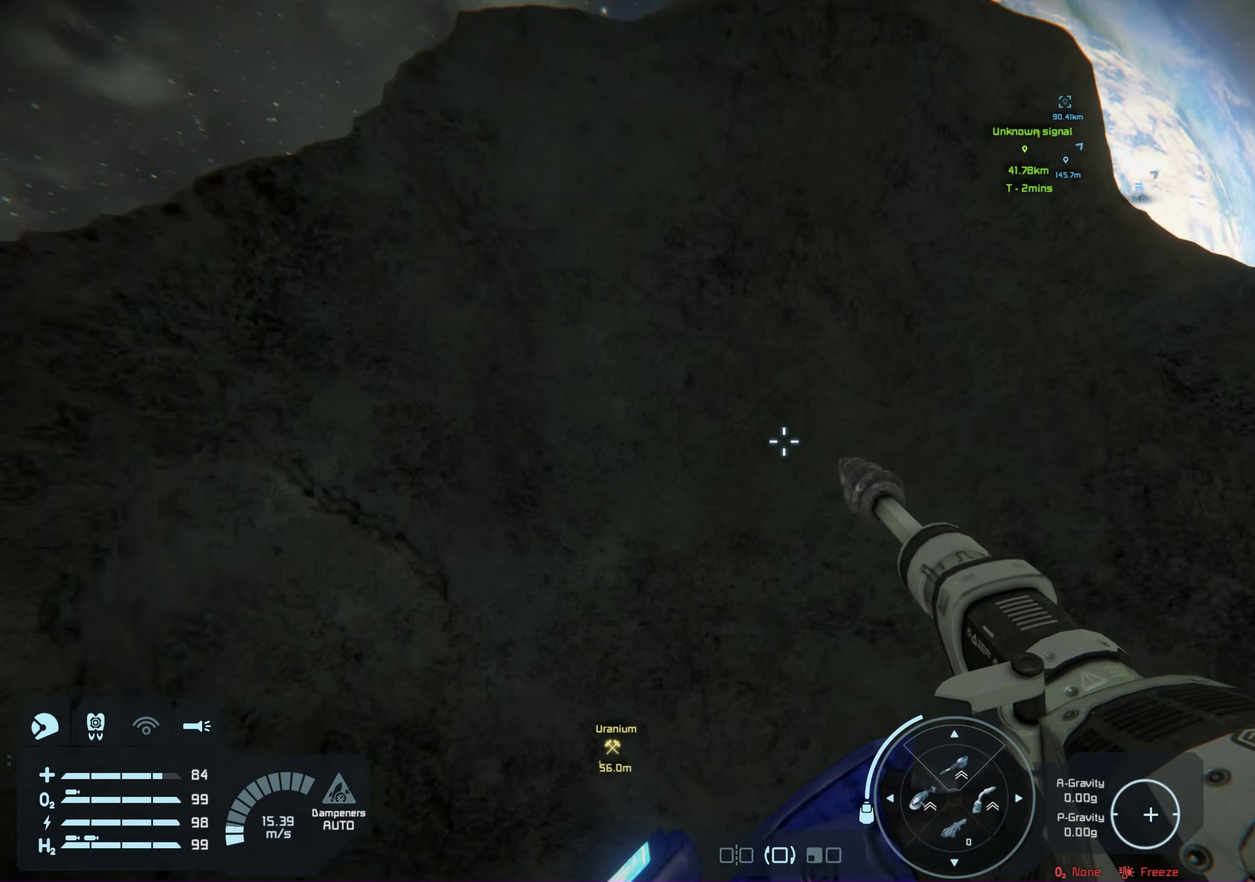
{"dt_ms": 200, "buttons": [], "left_stick": "up-right", "right_stick": "up-left", "events": [[150, "left_stick", "up-right"]]}
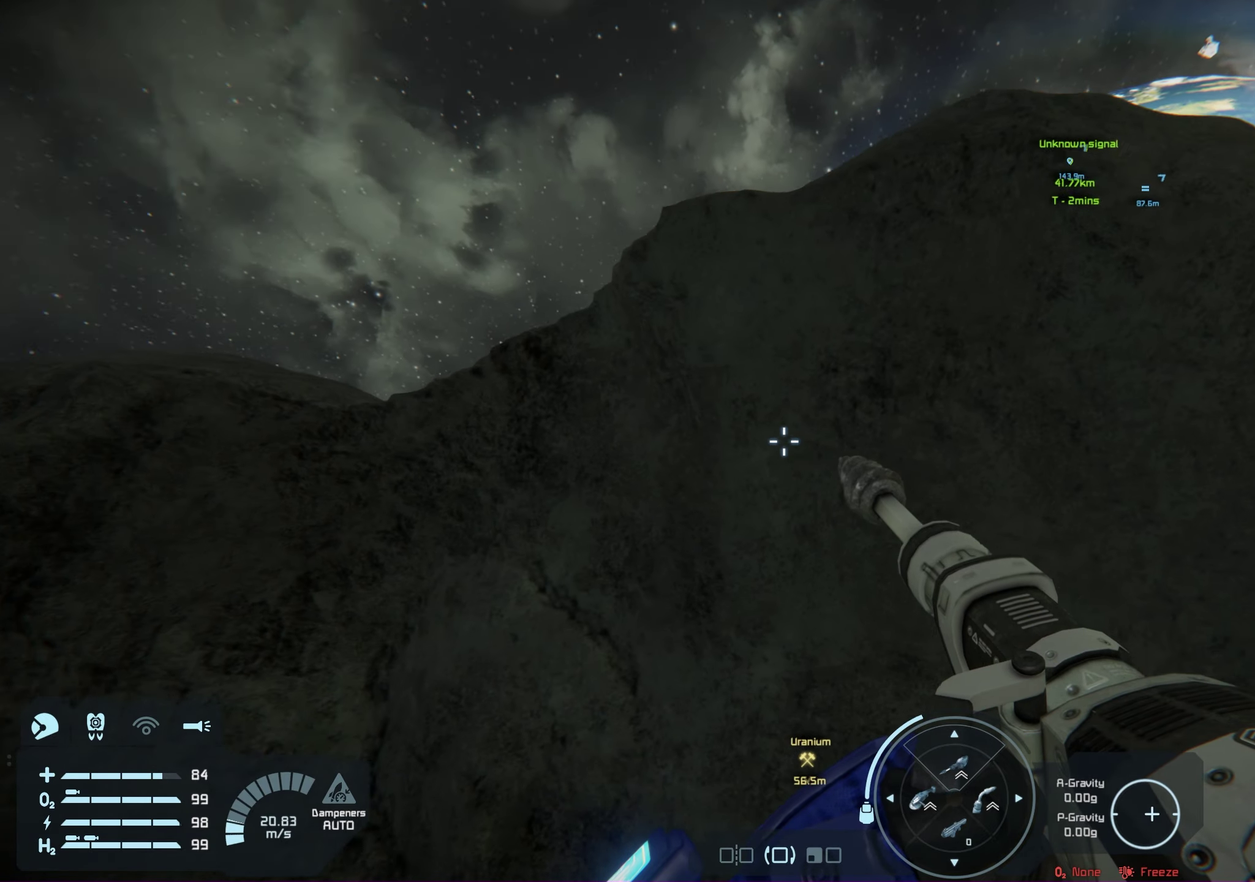
{"dt_ms": 300, "buttons": [], "left_stick": "center", "right_stick": "center", "events": [[33, "left_stick", "center"], [83, "right_stick", "center"]]}
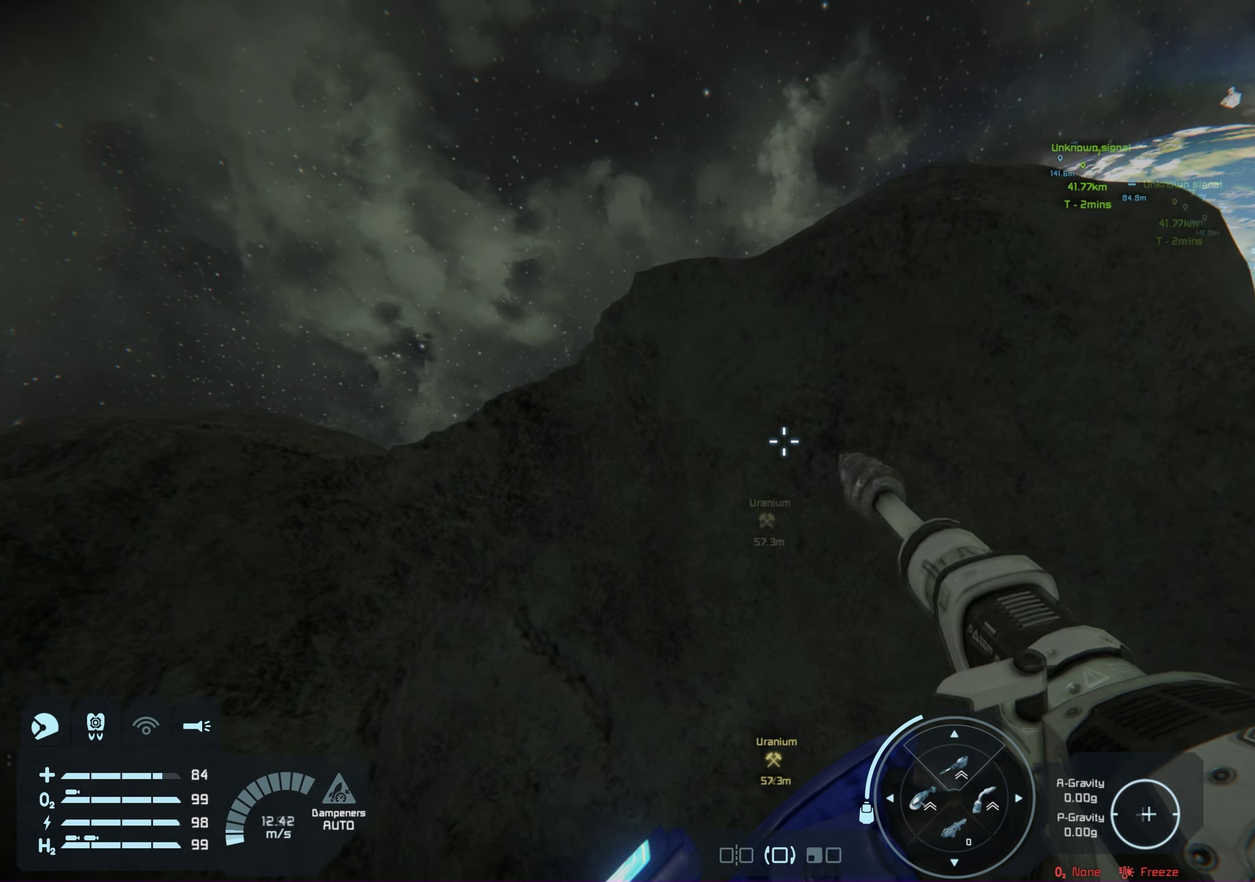
{"dt_ms": 100, "buttons": [], "left_stick": "up-left", "right_stick": "center", "events": [[67, "left_stick", "up-left"]]}
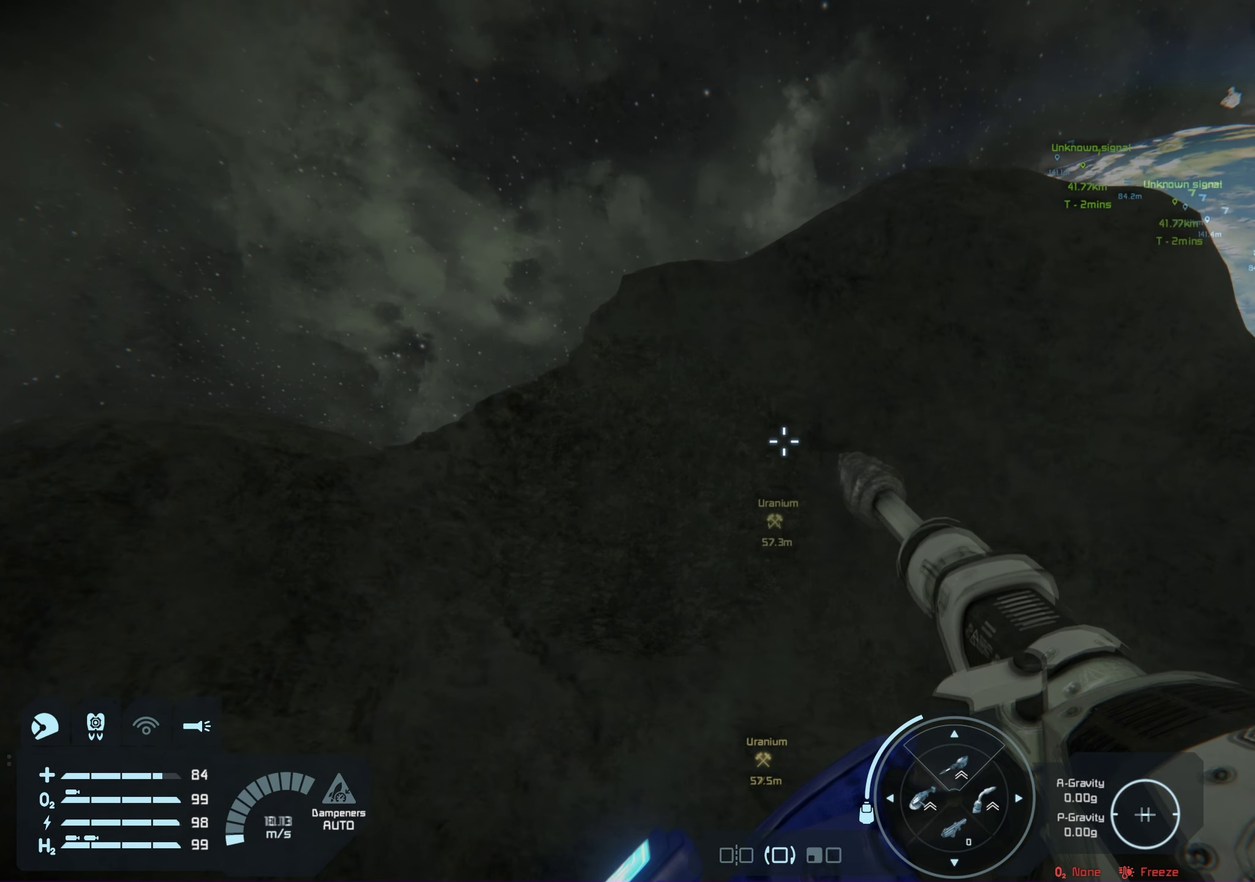
{"dt_ms": 200, "buttons": [], "left_stick": "left", "right_stick": "center", "events": [[17, "right_stick", "down"], [50, "left_stick", "left"], [117, "right_stick", "center"]]}
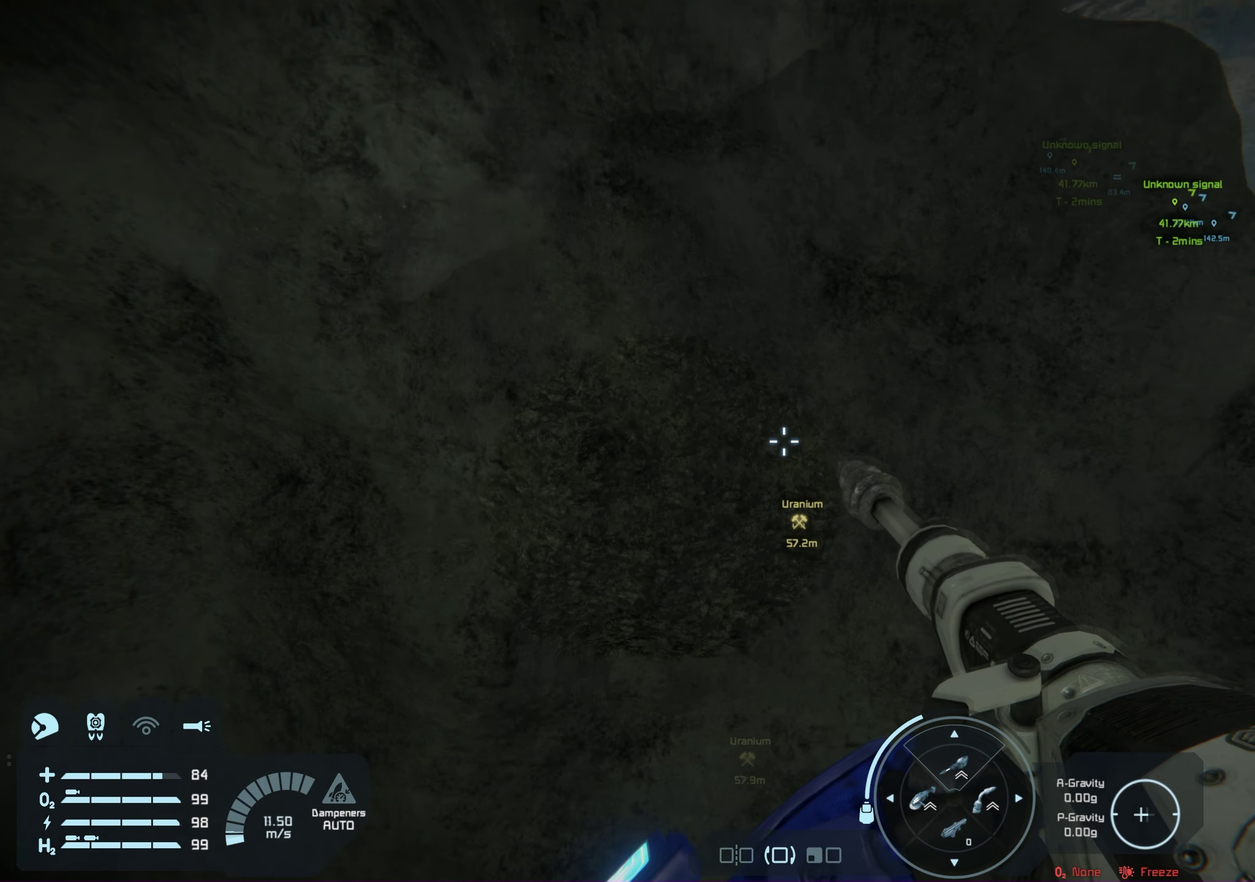
{"dt_ms": 300, "buttons": [], "left_stick": "center", "right_stick": "center", "events": [[267, "left_stick", "center"]]}
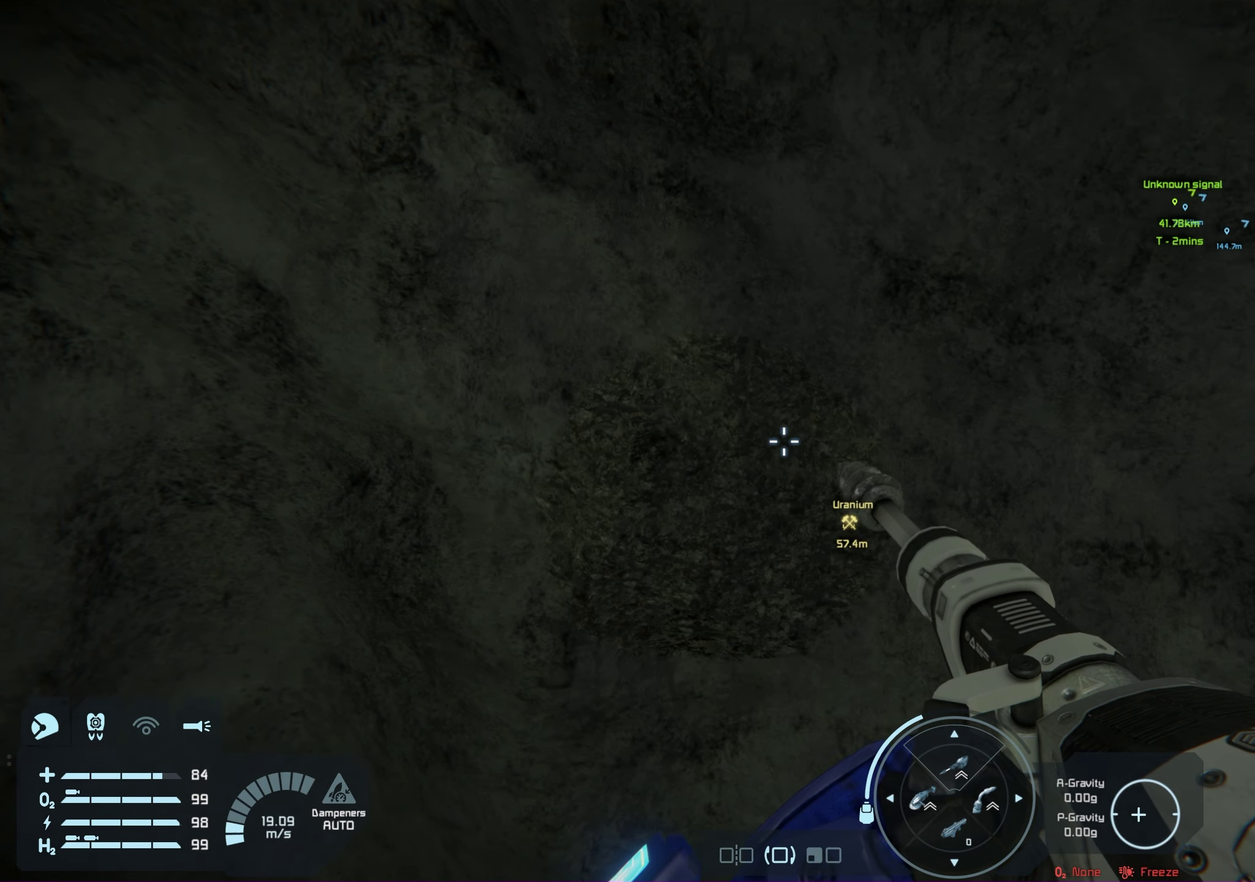
{"dt_ms": 550, "buttons": [], "left_stick": "up", "right_stick": "center", "events": [[200, "right_stick", "down"], [267, "left_stick", "up"], [417, "right_stick", "center"]]}
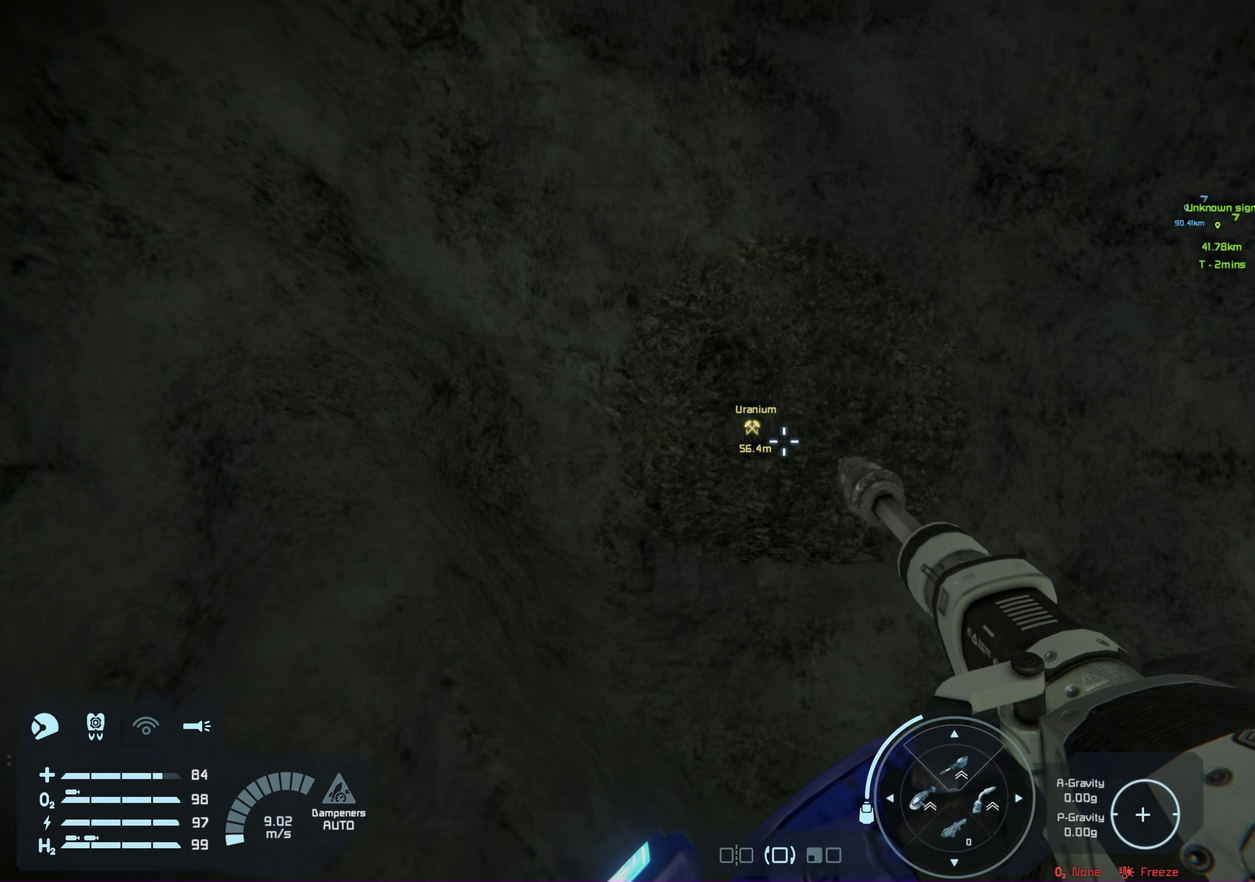
{"dt_ms": 500, "buttons": [], "left_stick": "up", "right_stick": "center", "events": []}
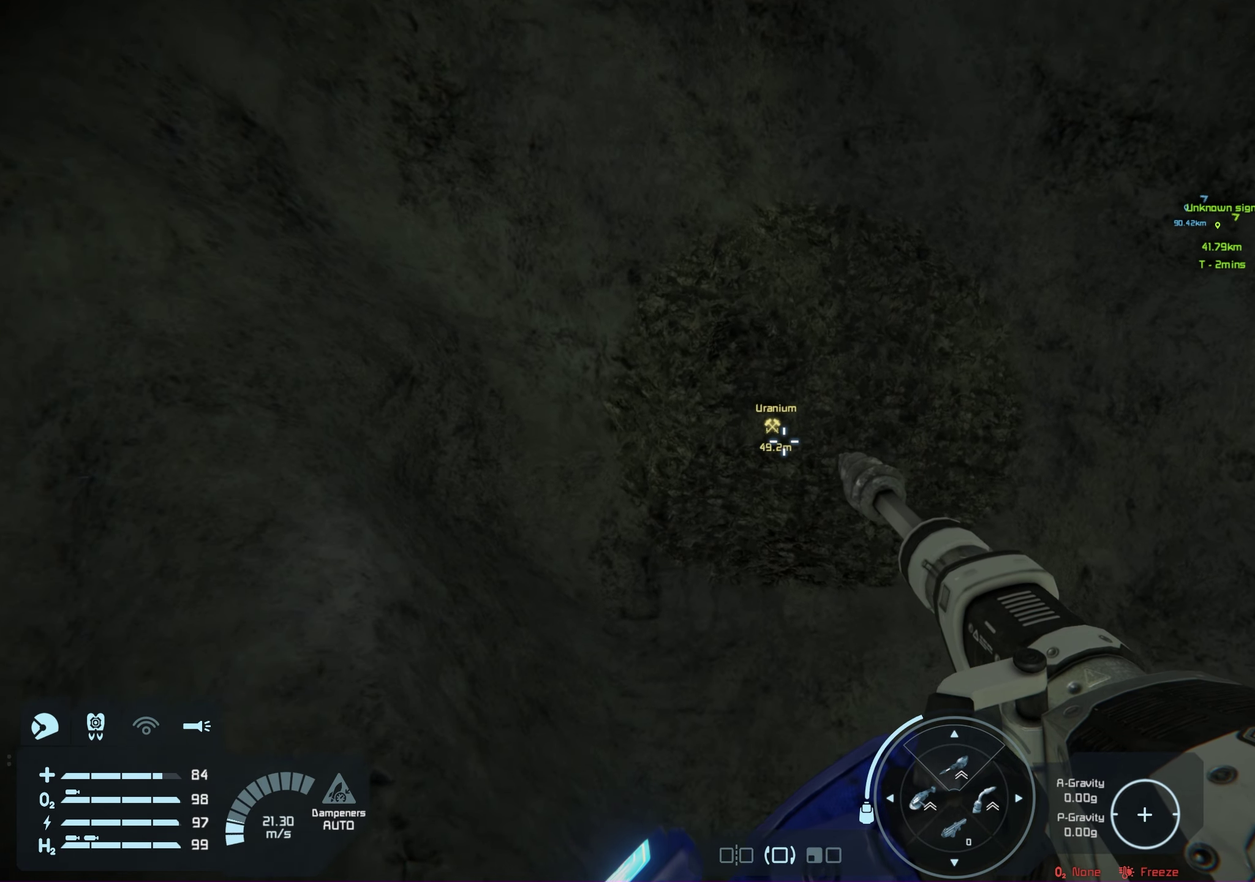
{"dt_ms": 500, "buttons": [], "left_stick": "up", "right_stick": "center", "events": []}
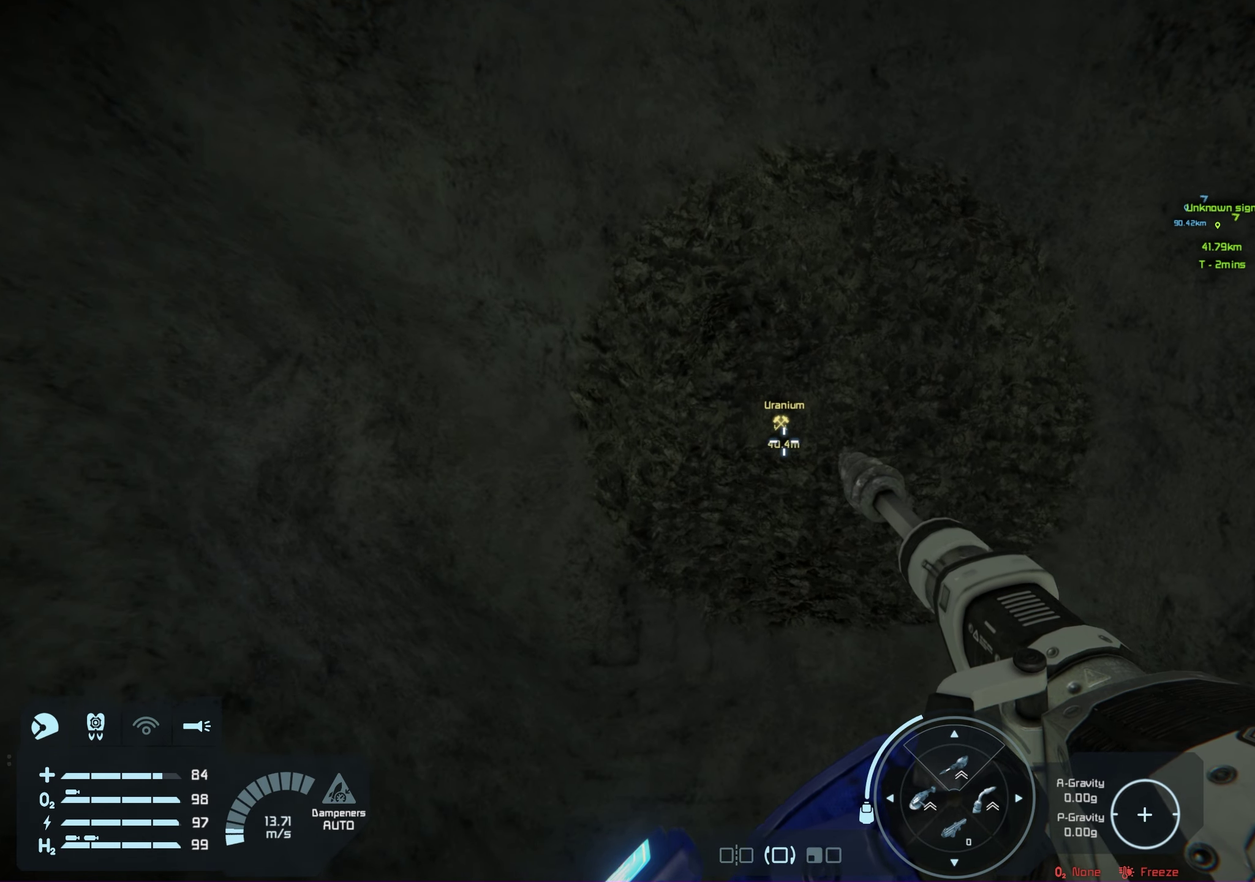
{"dt_ms": 650, "buttons": [], "left_stick": "center", "right_stick": "center", "events": [[417, "left_stick", "up-right"], [583, "left_stick", "center"]]}
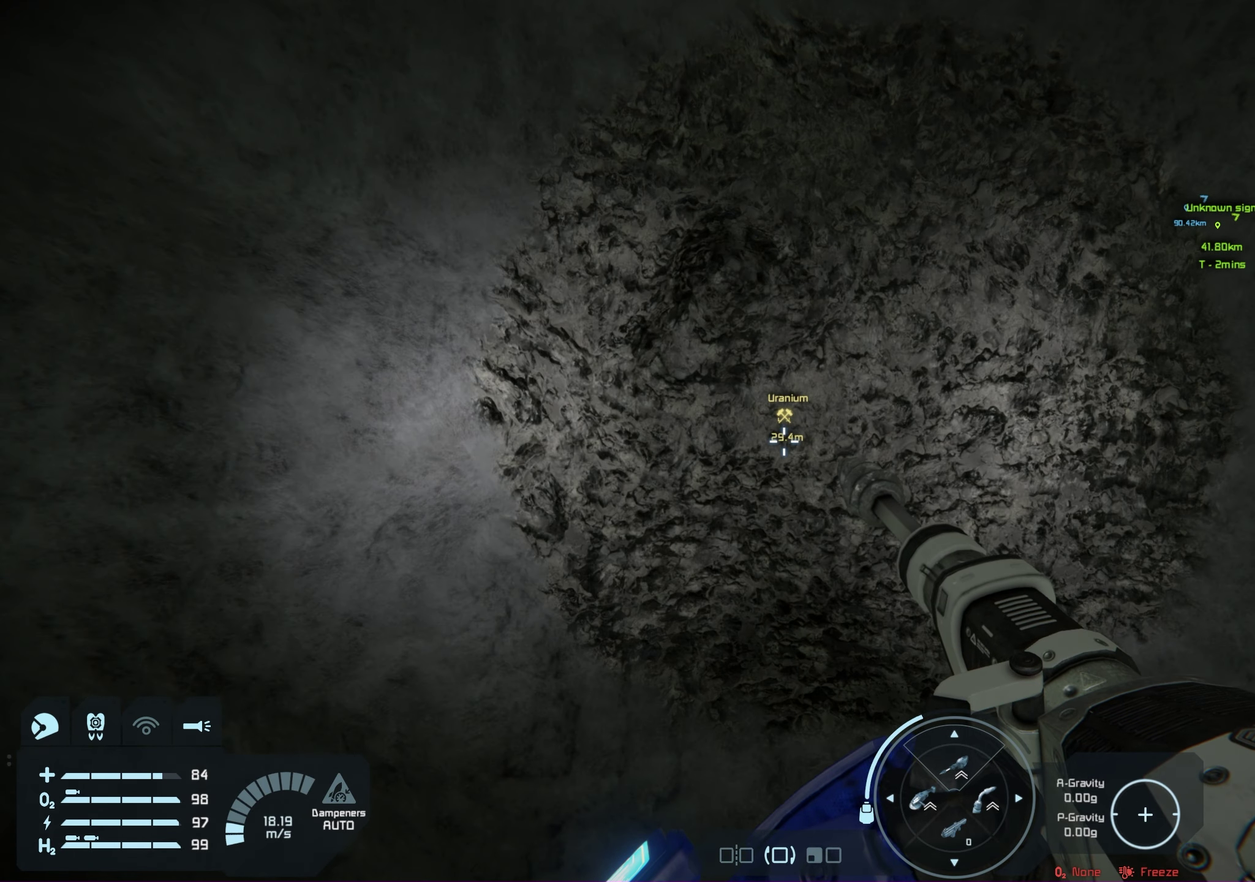
{"dt_ms": 600, "buttons": [], "left_stick": "down-right", "right_stick": "up", "events": [[517, "left_stick", "down-right"], [567, "right_stick", "up"]]}
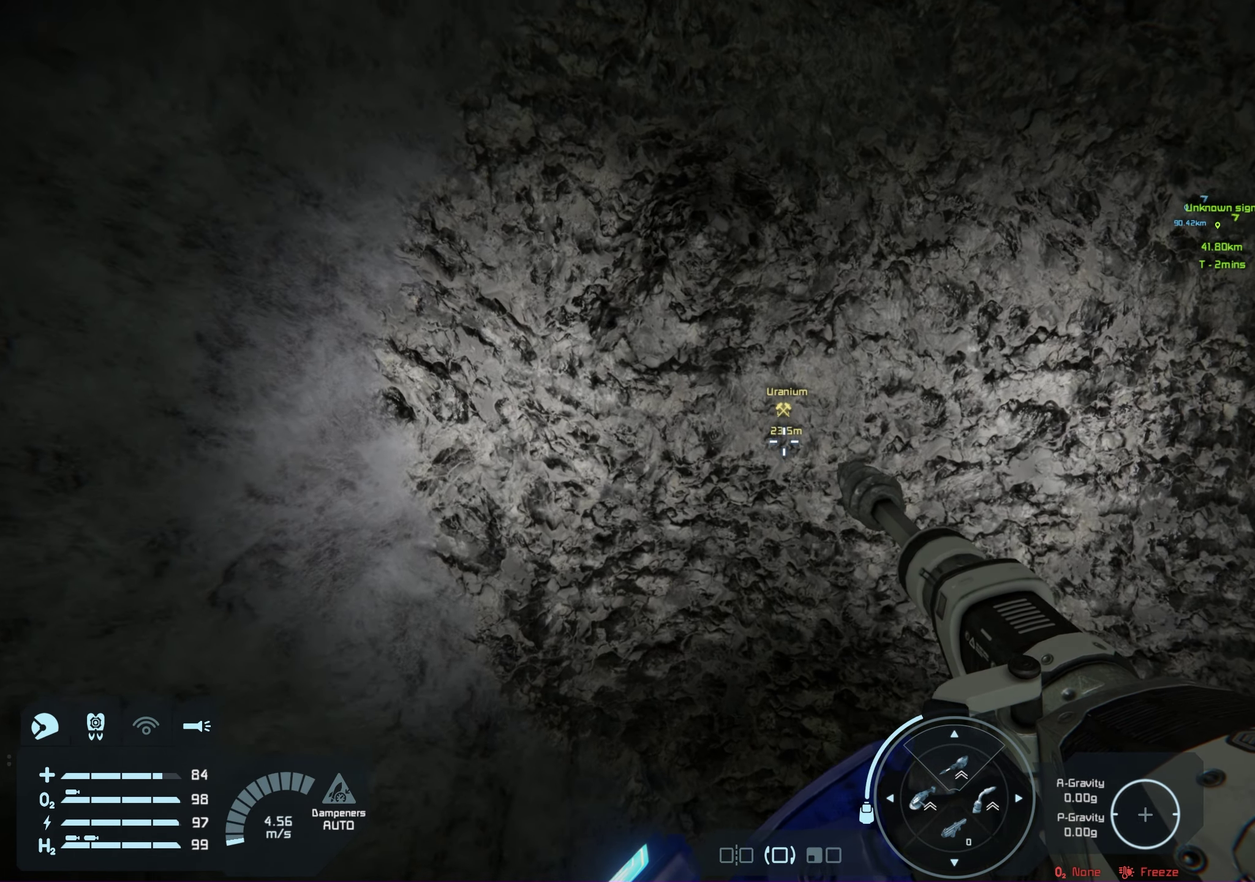
{"dt_ms": 250, "buttons": [], "left_stick": "down", "right_stick": "up", "events": [[100, "left_stick", "down"]]}
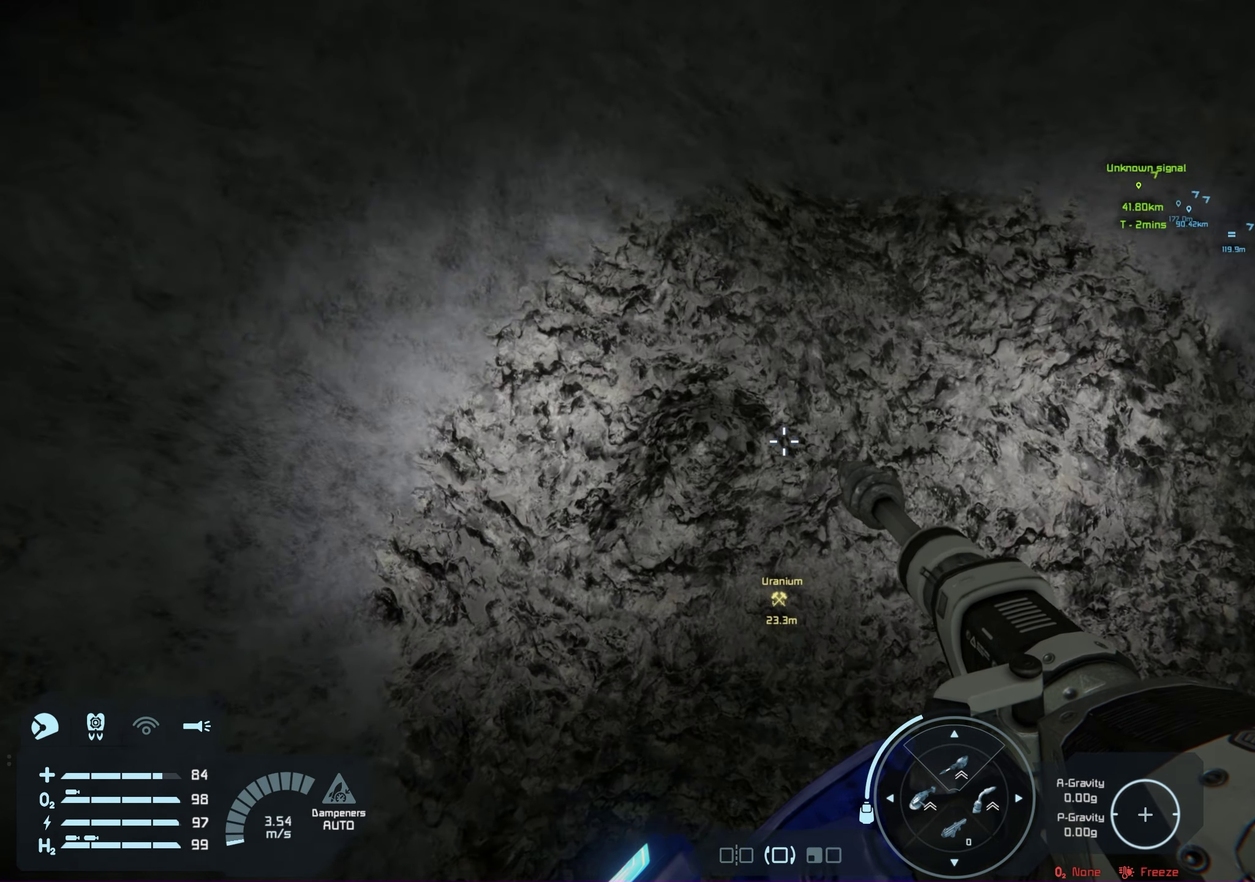
{"dt_ms": 500, "buttons": [], "left_stick": "down", "right_stick": "center", "events": [[17, "right_stick", "up-right"], [67, "right_stick", "center"], [83, "left_stick", "center"], [283, "left_stick", "down"]]}
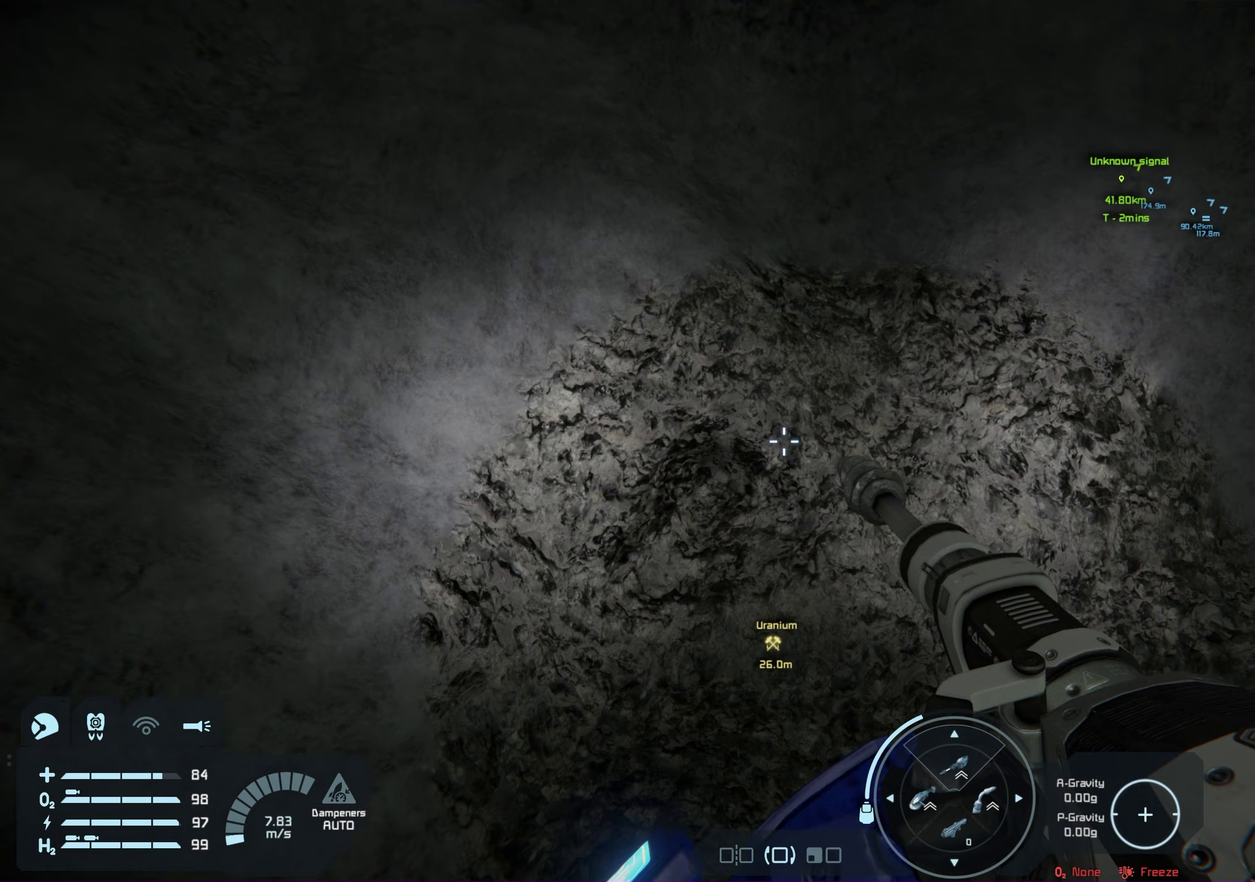
{"dt_ms": 500, "buttons": [], "left_stick": "down", "right_stick": "center", "events": []}
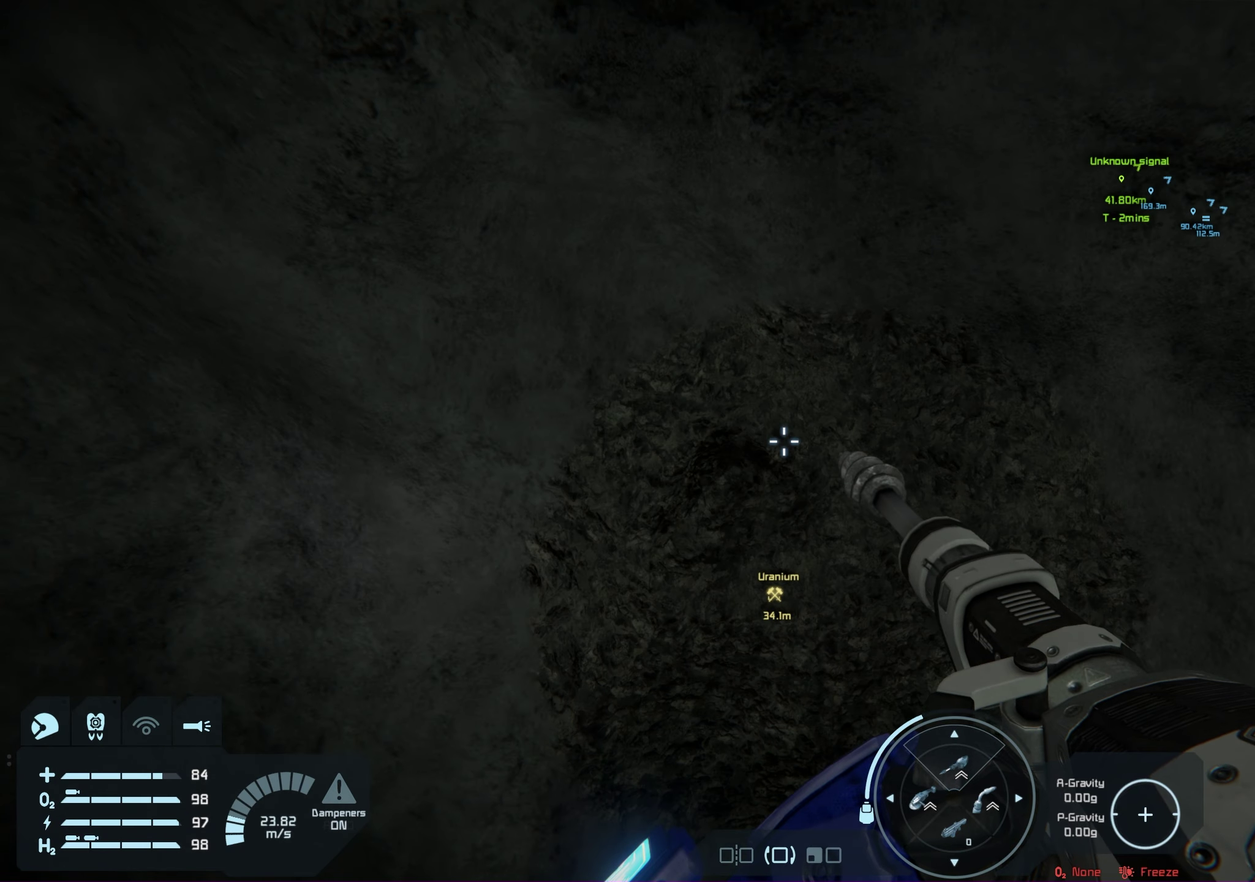
{"dt_ms": 500, "buttons": [], "left_stick": "center", "right_stick": "up", "events": [[200, "left_stick", "center"], [300, "right_stick", "up"]]}
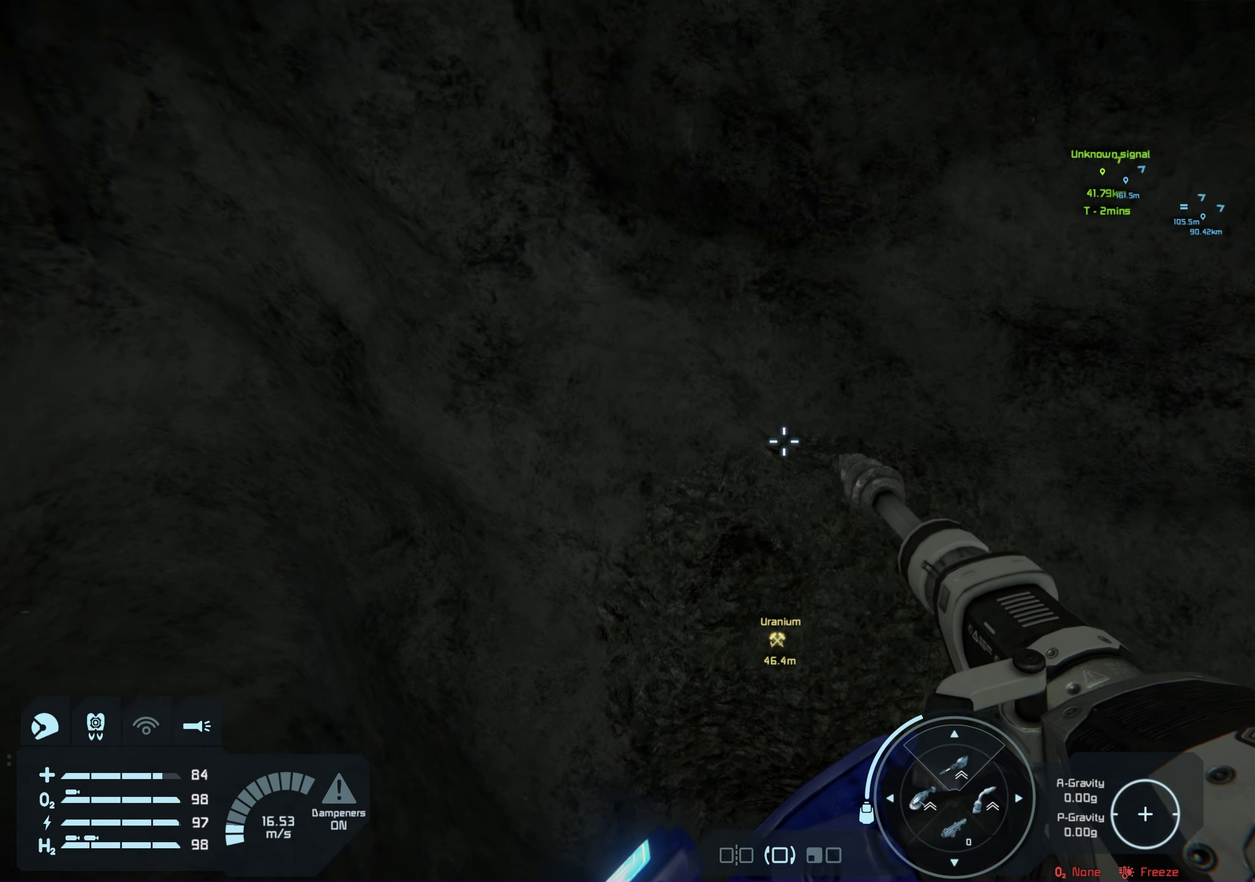
{"dt_ms": 450, "buttons": [], "left_stick": "down", "right_stick": "up", "events": [[83, "right_stick", "center"], [283, "right_stick", "up"], [333, "left_stick", "down"]]}
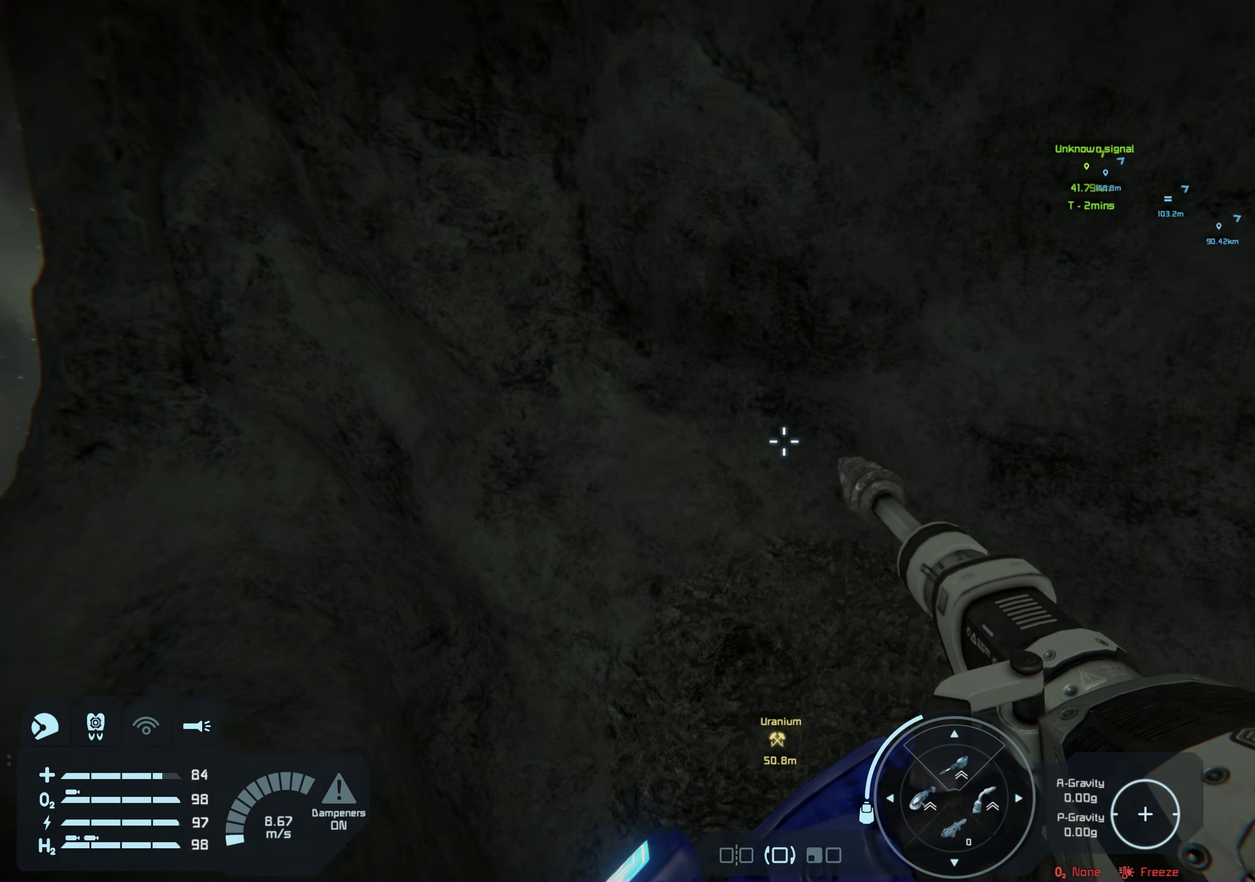
{"dt_ms": 500, "buttons": [], "left_stick": "down", "right_stick": "center", "events": [[117, "right_stick", "center"], [167, "left_stick", "center"], [350, "left_stick", "down"]]}
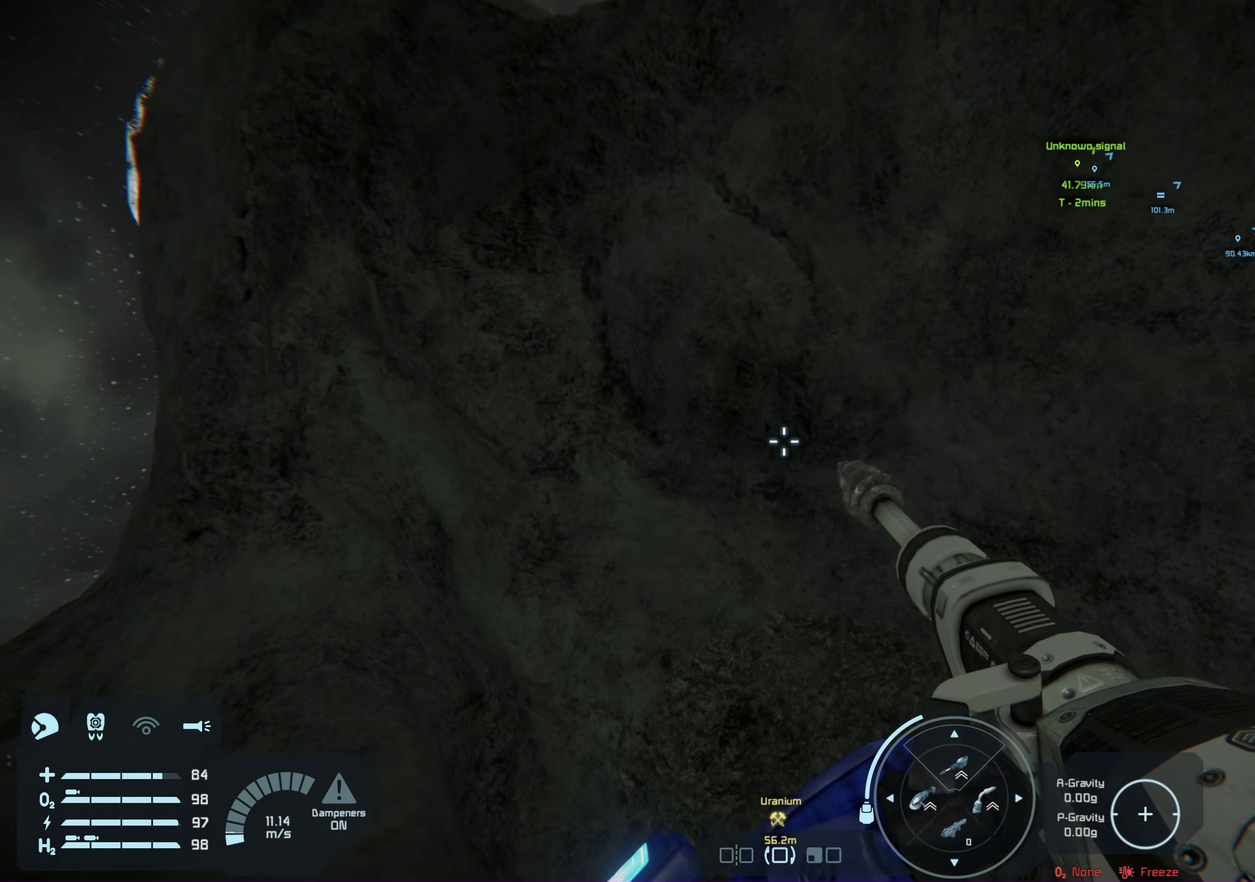
{"dt_ms": 300, "buttons": [], "left_stick": "center", "right_stick": "up", "events": [[50, "left_stick", "center"], [167, "right_stick", "up"]]}
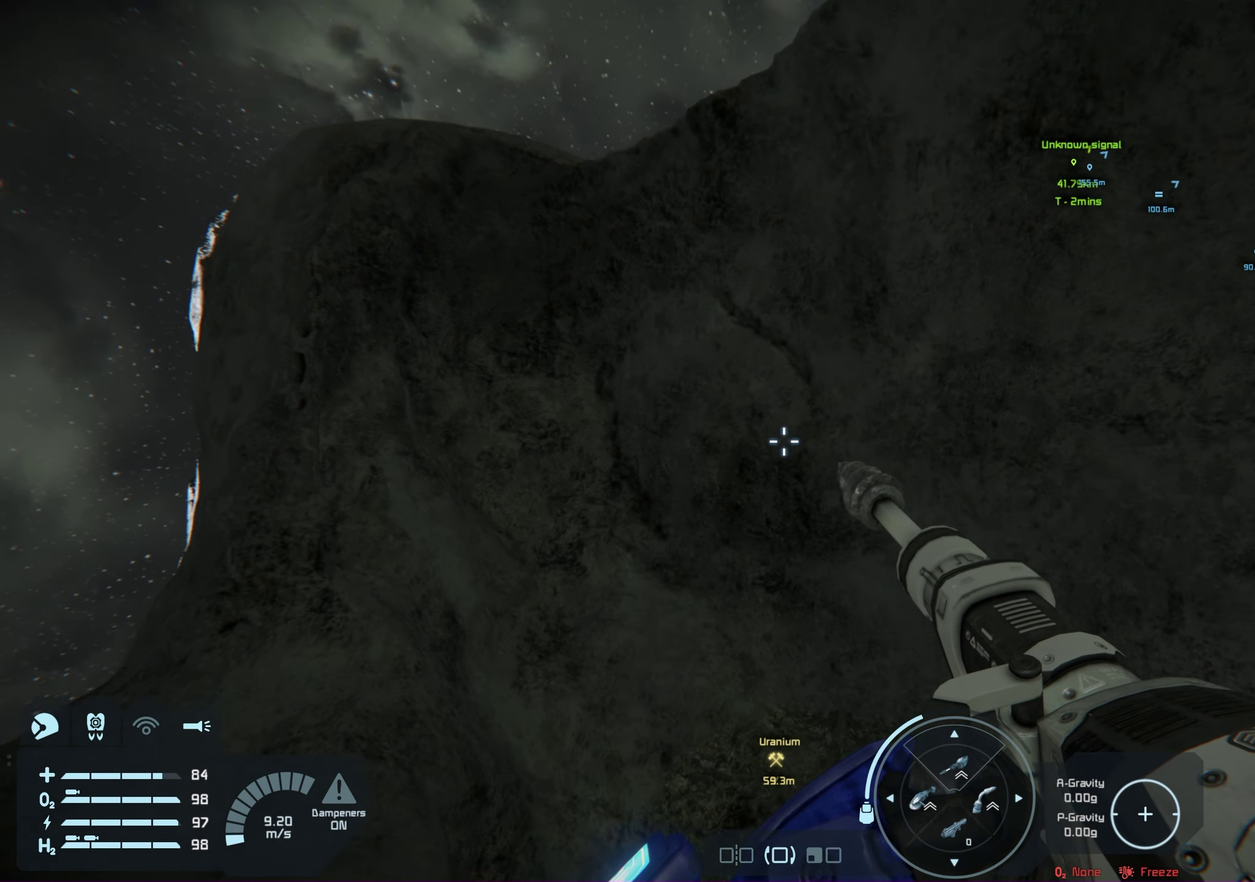
{"dt_ms": 100, "buttons": [], "left_stick": "down-left", "right_stick": "center", "events": [[17, "left_stick", "down-left"], [100, "right_stick", "center"]]}
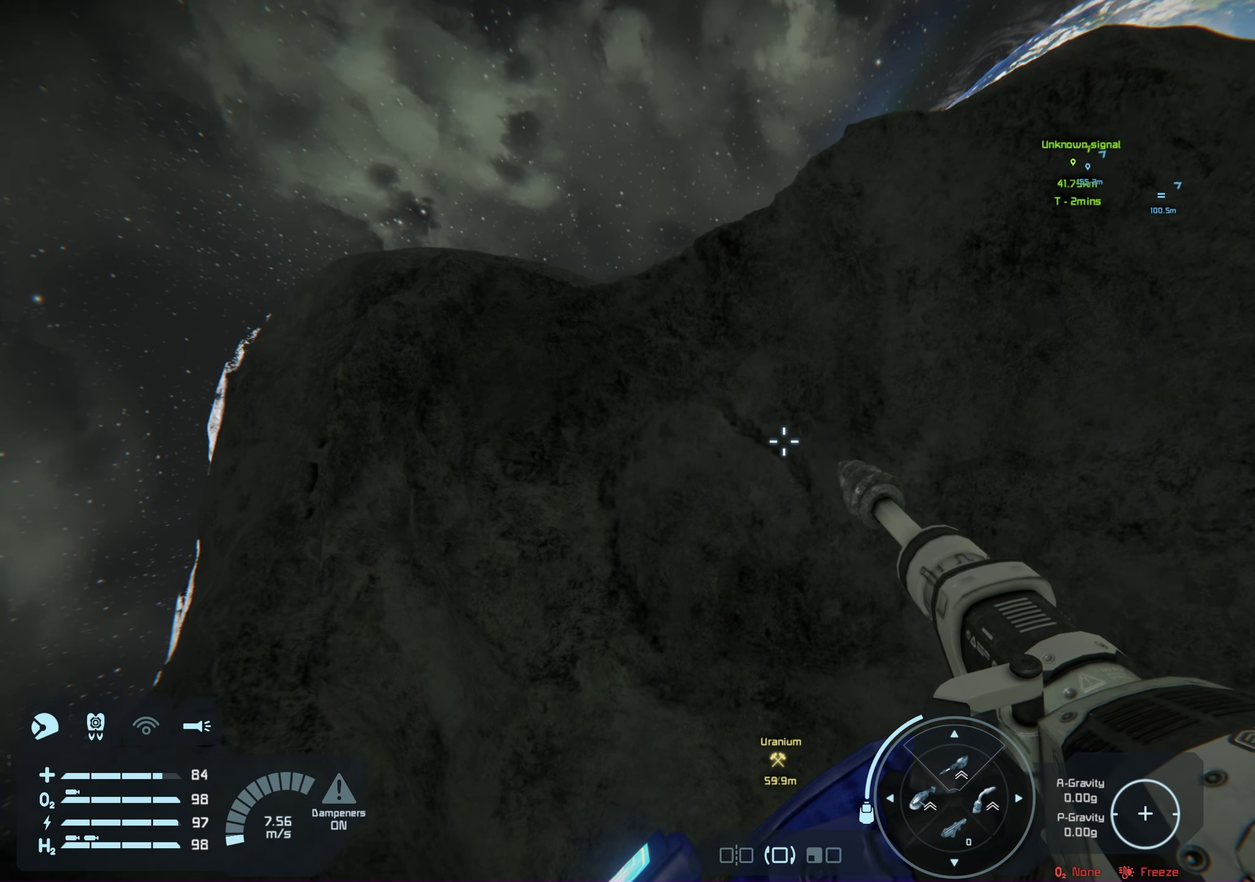
{"dt_ms": 200, "buttons": [], "left_stick": "center", "right_stick": "center", "events": [[50, "left_stick", "center"]]}
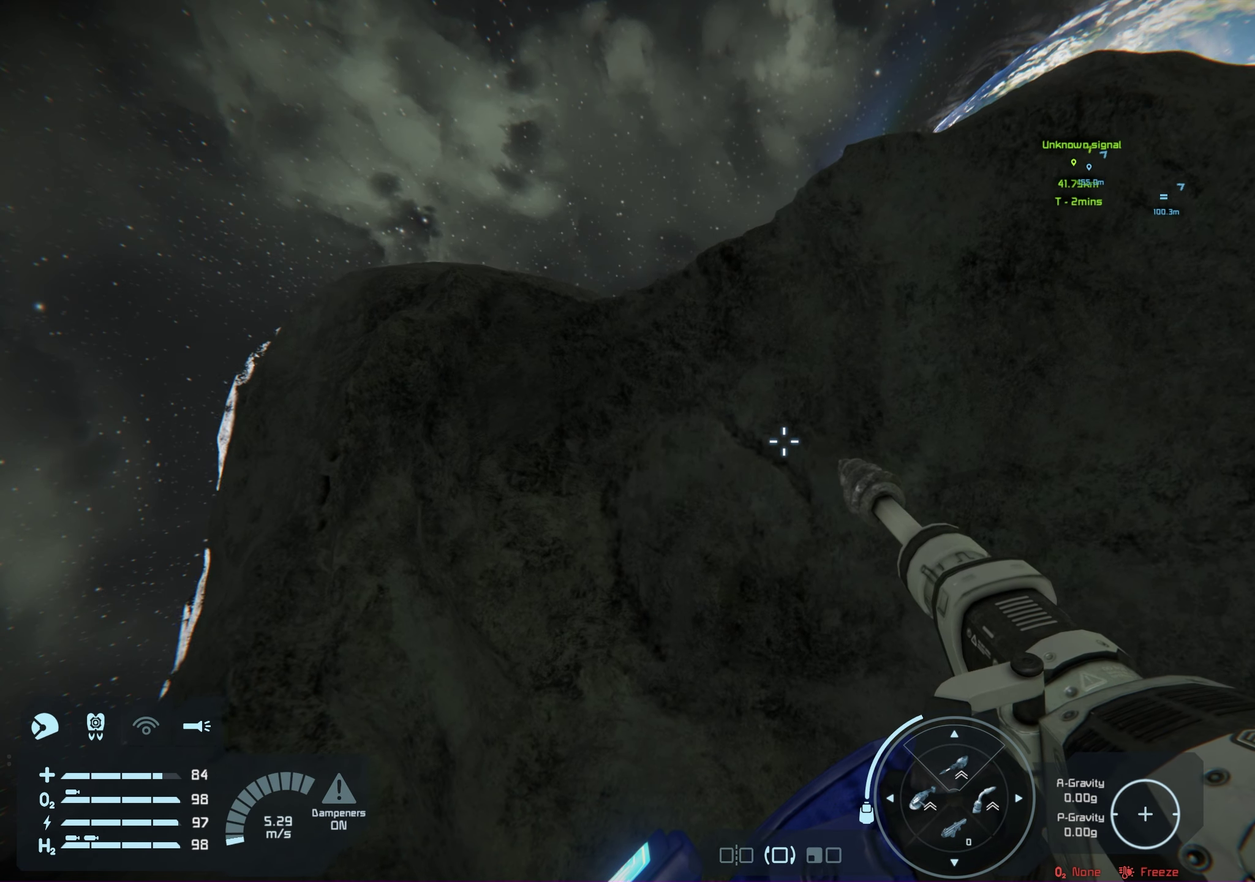
{"dt_ms": 200, "buttons": [], "left_stick": "up", "right_stick": "center", "events": [[17, "right_stick", "right"], [117, "left_stick", "up"], [183, "right_stick", "center"]]}
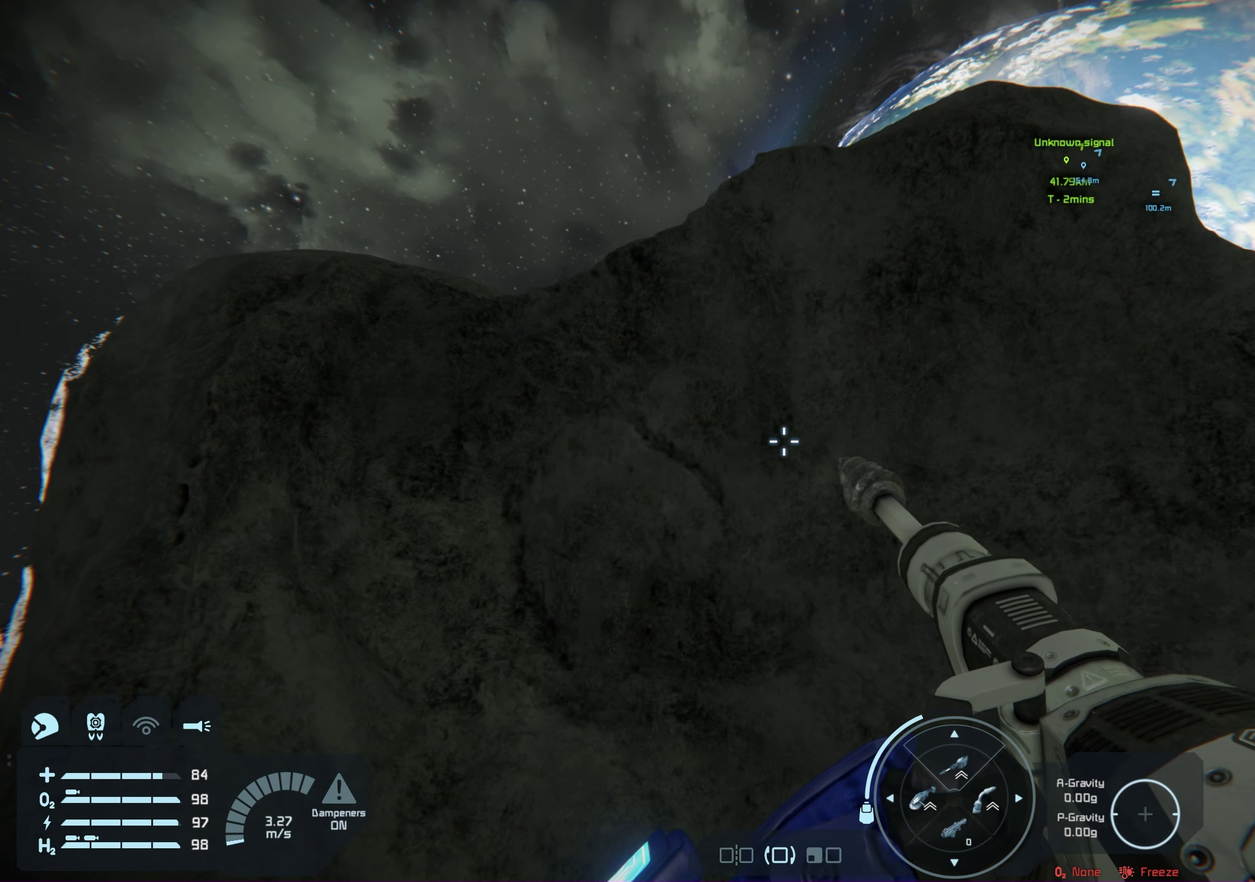
{"dt_ms": 400, "buttons": [], "left_stick": "up", "right_stick": "up-right", "events": [[200, "right_stick", "up"], [267, "right_stick", "up-right"]]}
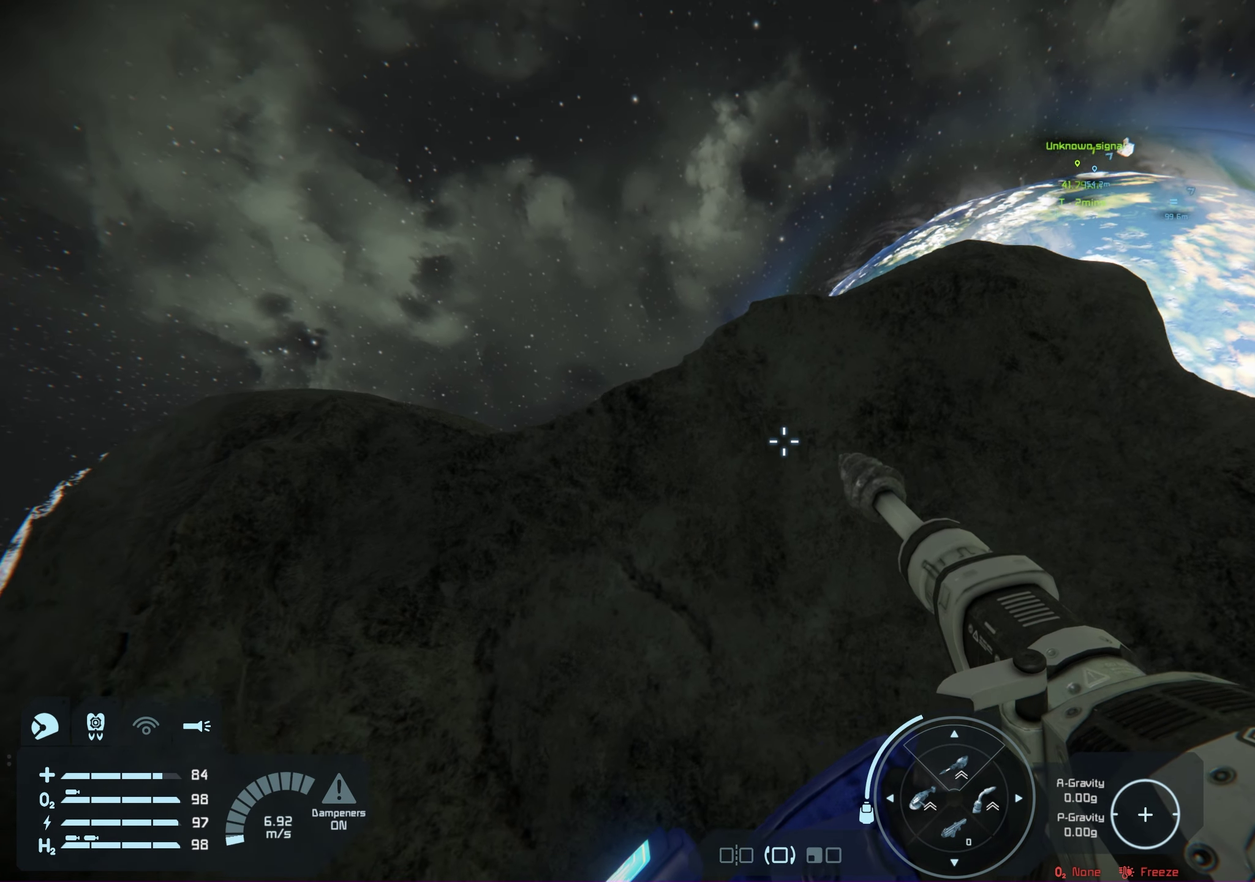
{"dt_ms": 100, "buttons": [], "left_stick": "up", "right_stick": "center", "events": [[33, "right_stick", "center"]]}
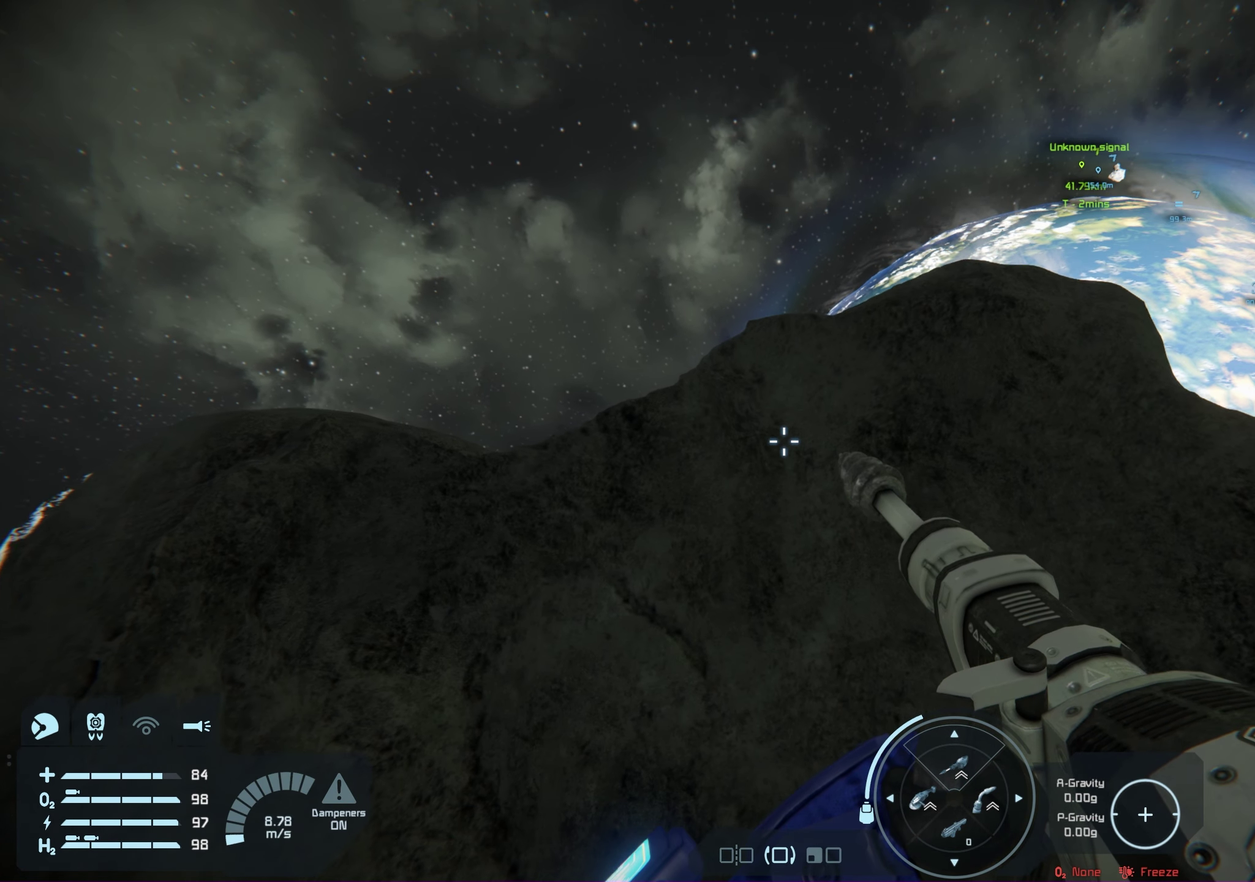
{"dt_ms": 250, "buttons": [], "left_stick": "up", "right_stick": "up-right", "events": [[183, "right_stick", "up-right"]]}
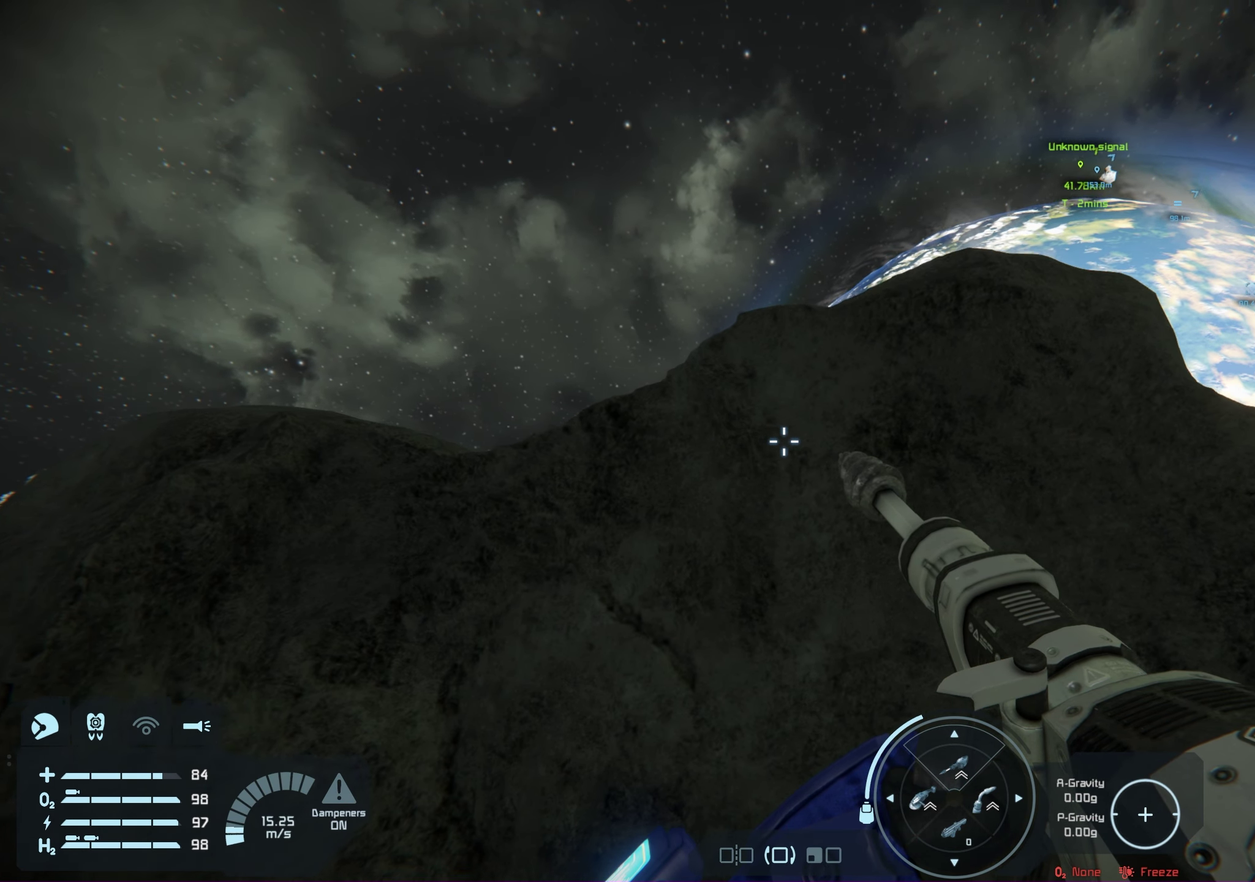
{"dt_ms": 650, "buttons": [], "left_stick": "center", "right_stick": "center", "events": [[50, "right_stick", "right"], [100, "right_stick", "center"], [567, "left_stick", "center"]]}